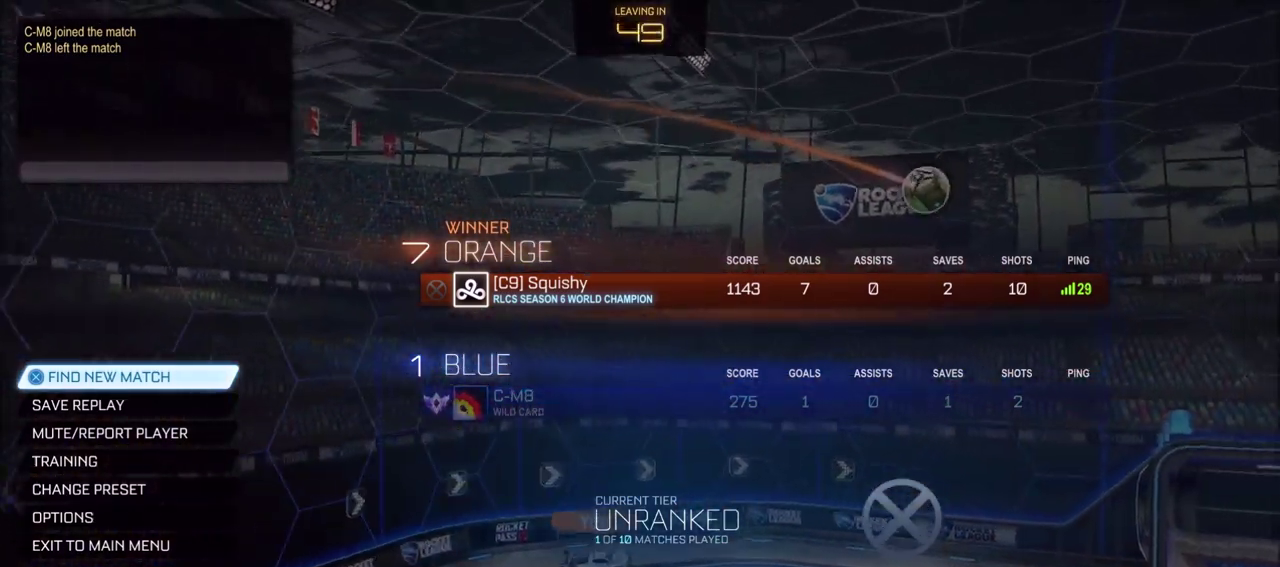
Gameplay with a controller (PlayStation layout); each line is a JSON object with the inputs held at the frame after it (dt_ms = milliseconds from this image to that frame). "events" lists button and stick changes between this image and that frame as [ms after this image, input, new state], when the widget could be followed in between.
{"dt_ms": 500, "buttons": ["R1"], "left_stick": "center", "right_stick": "center", "events": [[467, "R1", "down"]]}
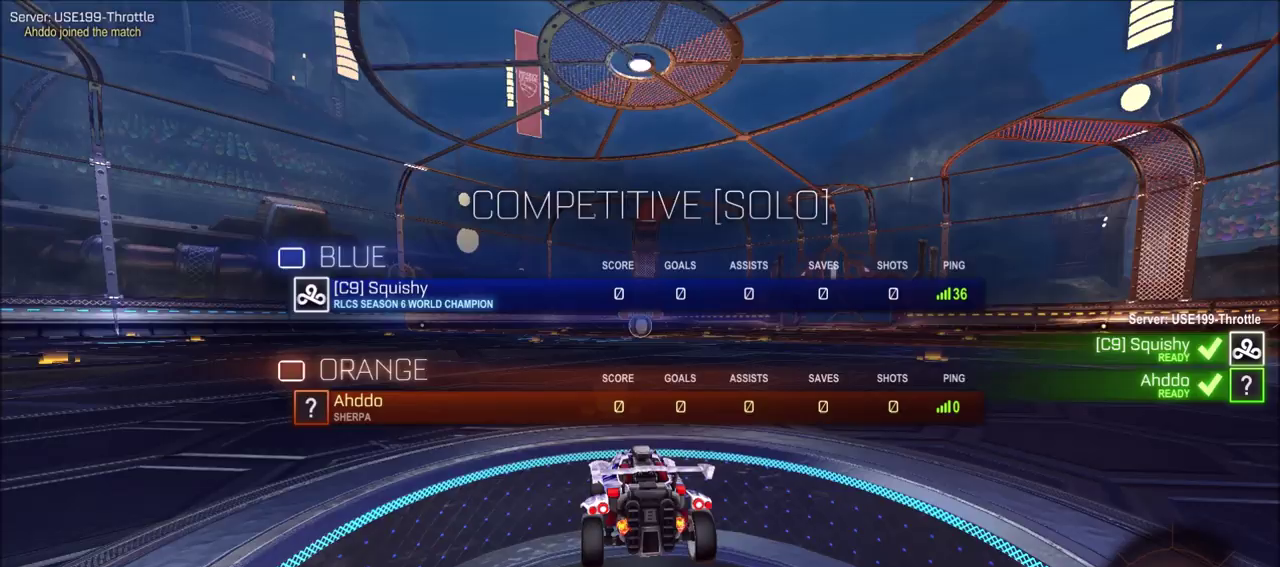
{"dt_ms": 500, "buttons": ["R1"], "left_stick": "center", "right_stick": "center", "events": []}
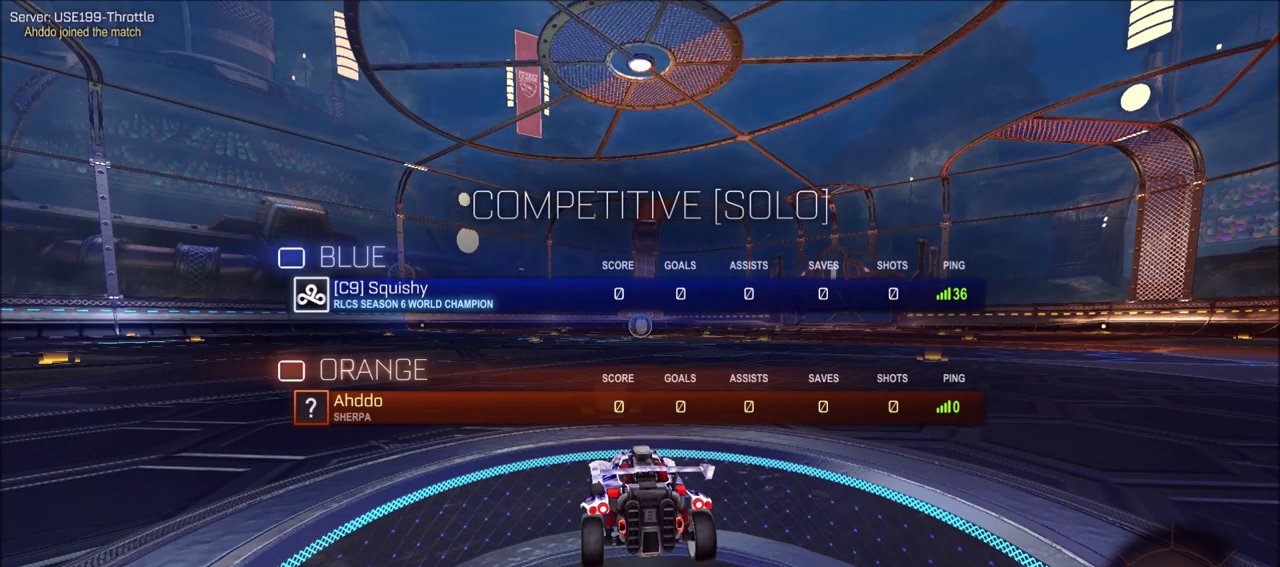
{"dt_ms": 500, "buttons": ["R1"], "left_stick": "center", "right_stick": "center", "events": []}
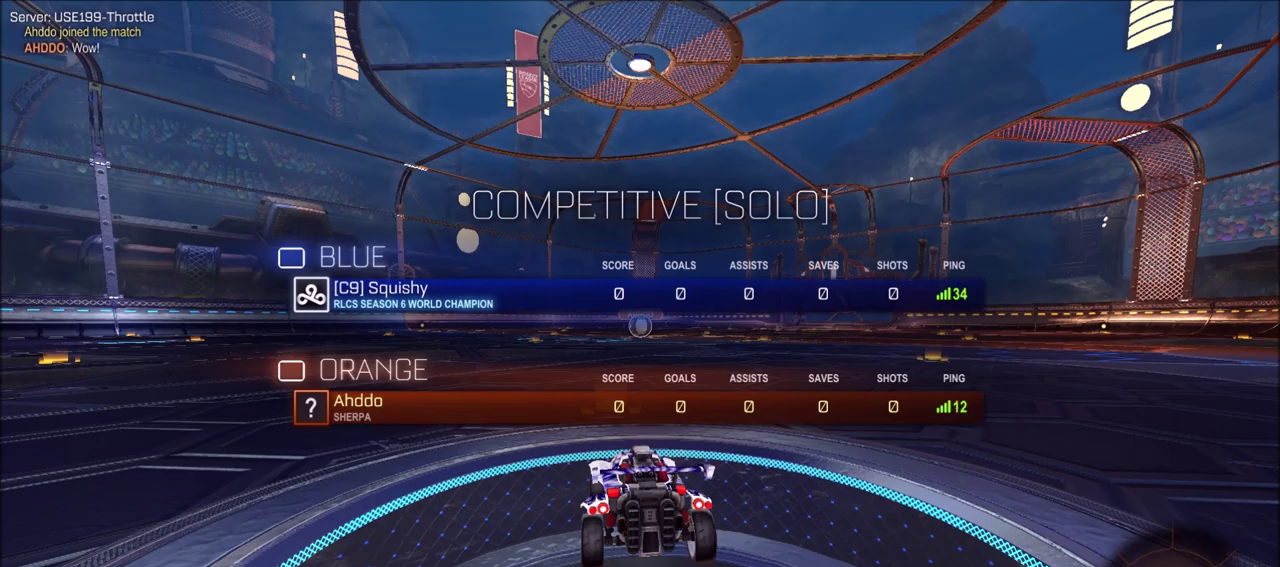
{"dt_ms": 500, "buttons": ["CIRCLE", "R1"], "left_stick": "center", "right_stick": "center", "events": [[333, "CIRCLE", "down"]]}
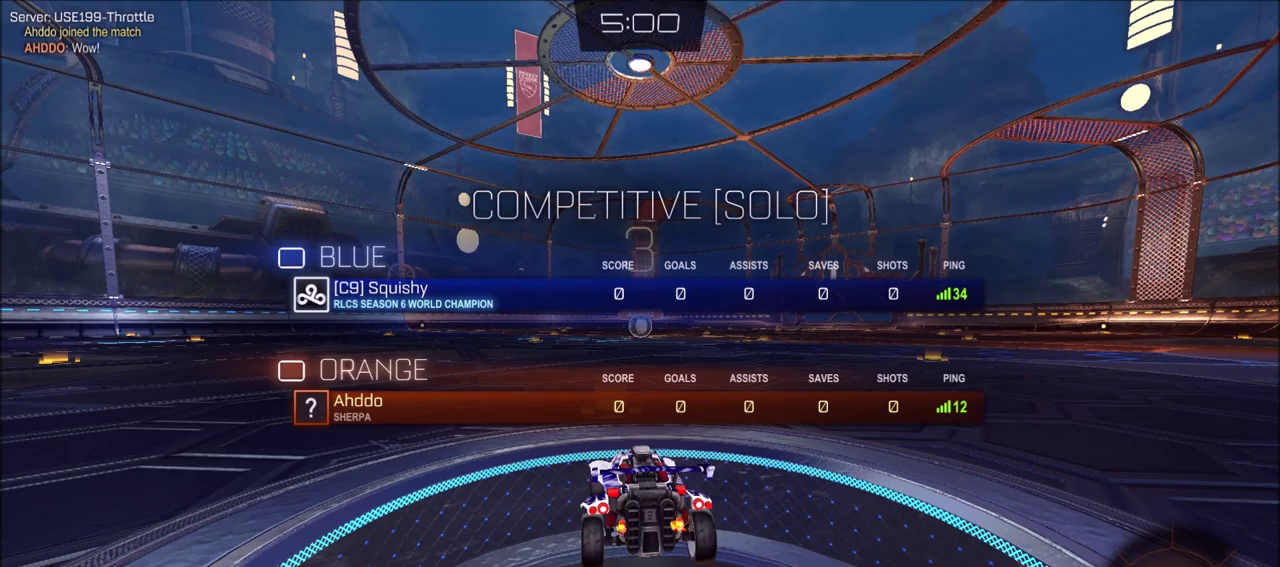
{"dt_ms": 600, "buttons": ["R1"], "left_stick": "center", "right_stick": "center", "events": [[567, "CIRCLE", "up"]]}
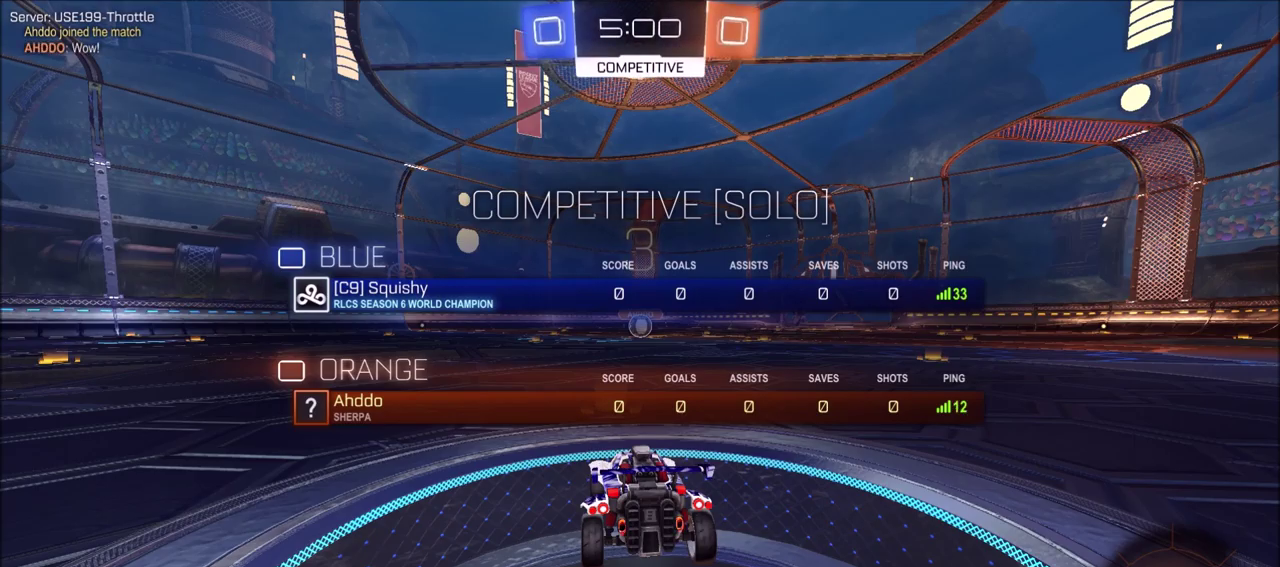
{"dt_ms": 600, "buttons": [], "left_stick": "center", "right_stick": "center", "events": [[50, "R1", "up"], [200, "right_stick", "right"], [600, "right_stick", "center"]]}
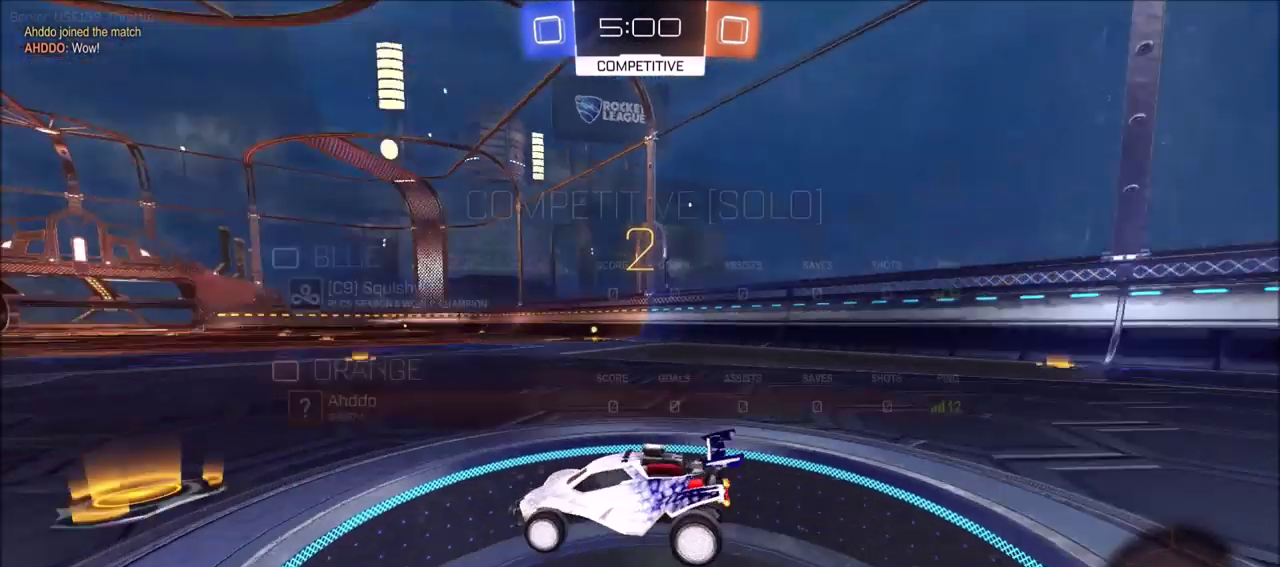
{"dt_ms": 300, "buttons": ["R1"], "left_stick": "center", "right_stick": "center", "events": [[17, "R1", "down"]]}
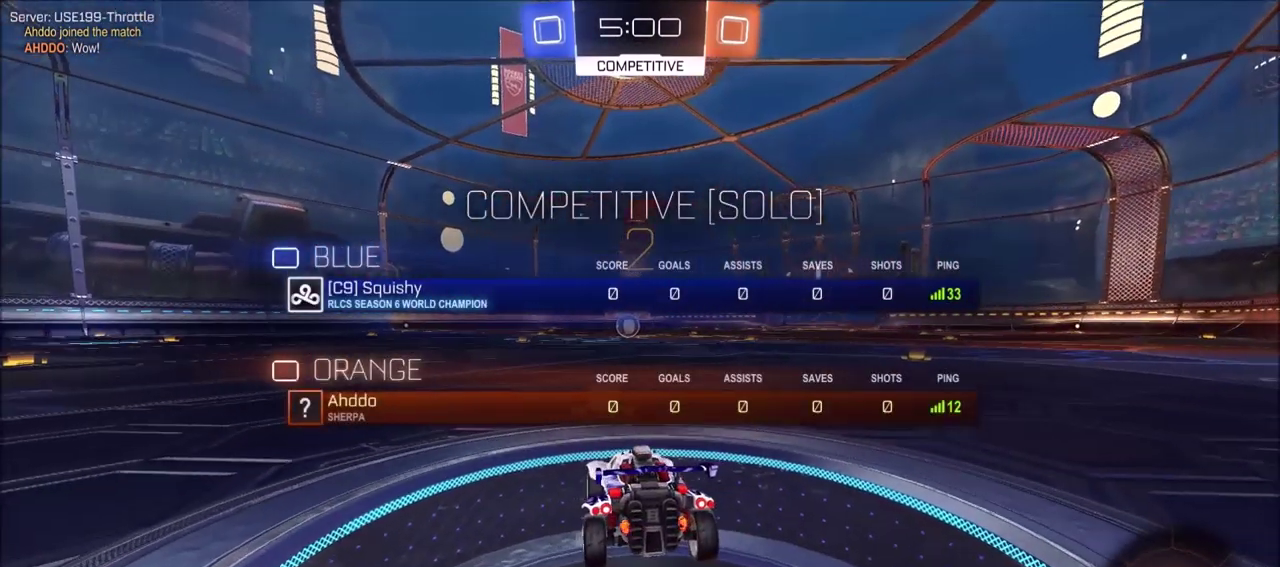
{"dt_ms": 400, "buttons": ["TRIANGLE", "R2"], "left_stick": "center", "right_stick": "center", "events": [[217, "R1", "up"], [317, "R2", "down"], [400, "TRIANGLE", "down"]]}
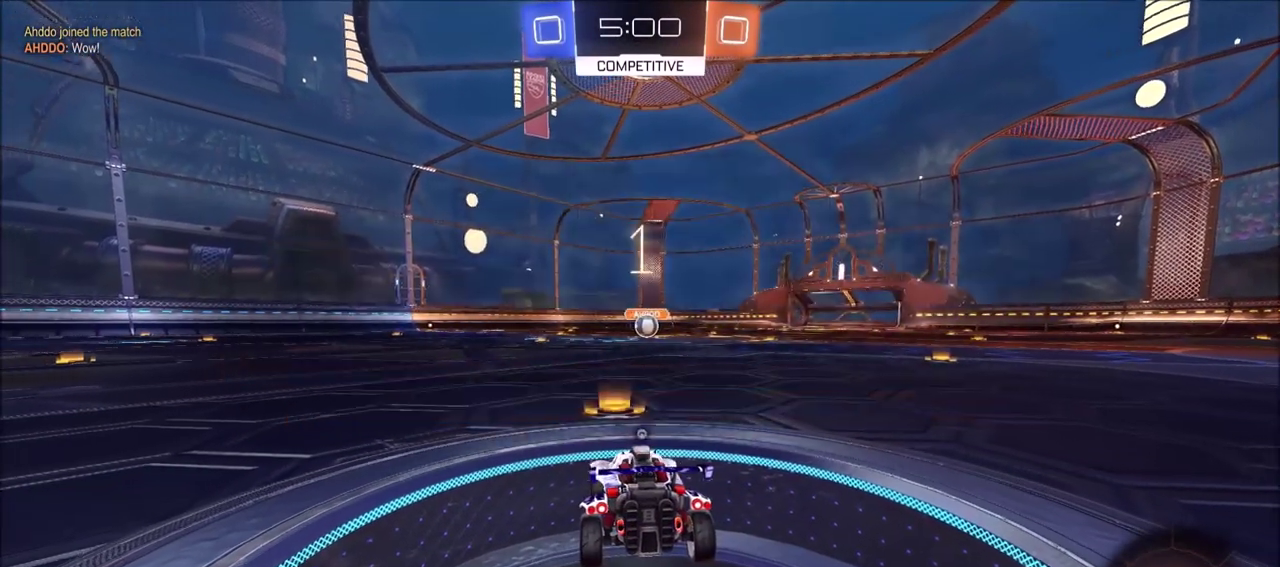
{"dt_ms": 600, "buttons": ["R2"], "left_stick": "center", "right_stick": "center", "events": [[83, "TRIANGLE", "up"]]}
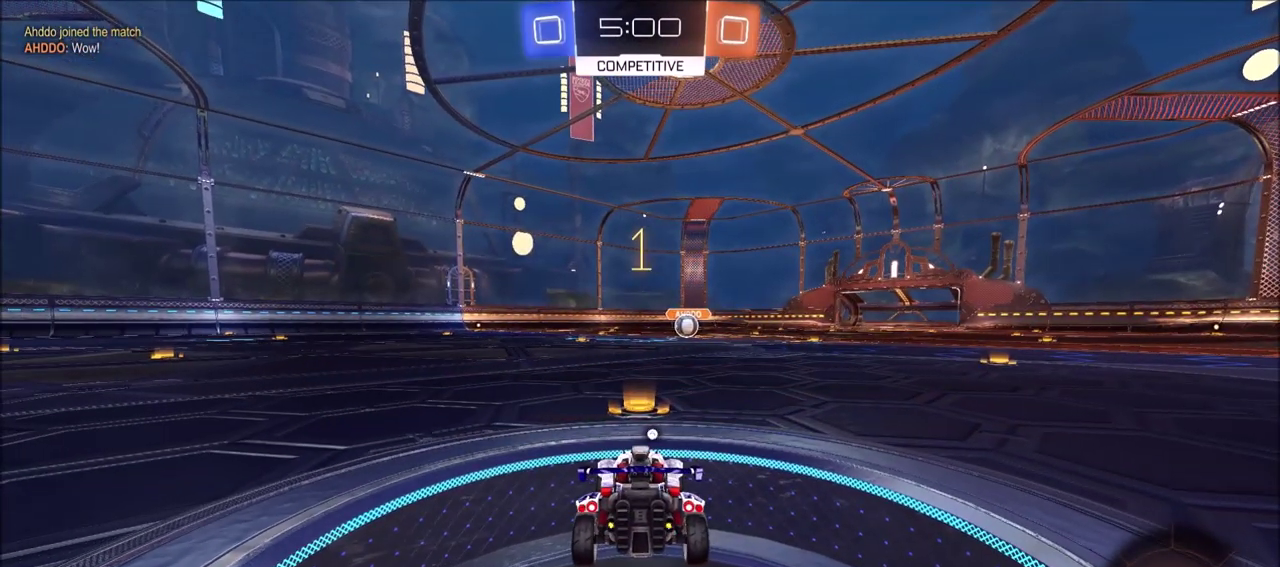
{"dt_ms": 300, "buttons": ["R2"], "left_stick": "center", "right_stick": "center", "events": []}
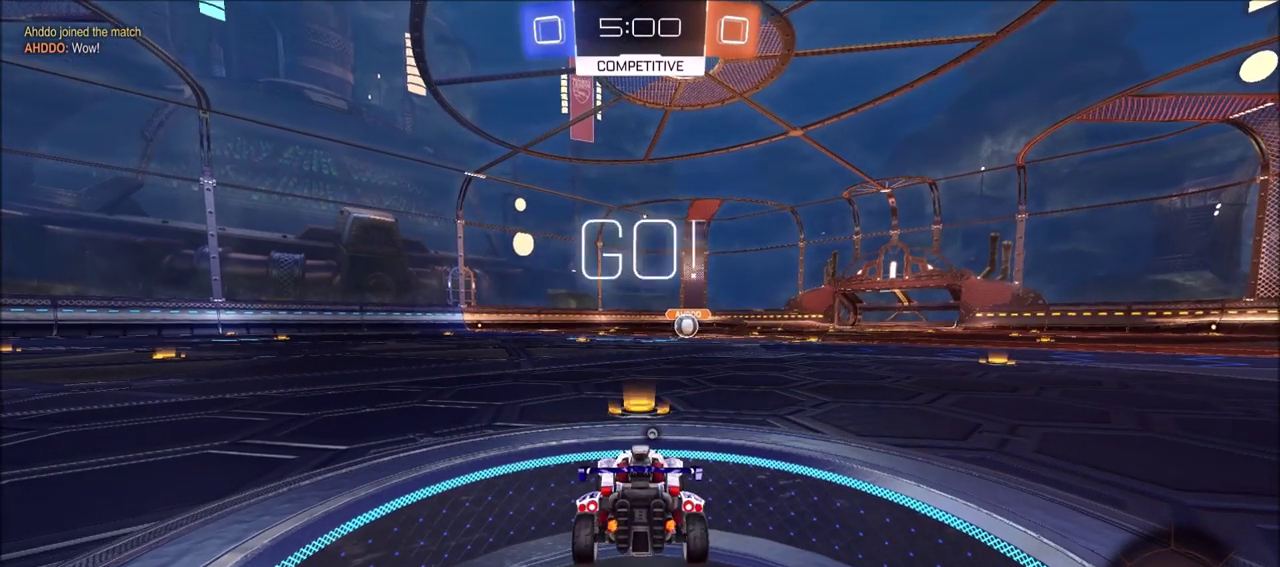
{"dt_ms": 600, "buttons": ["R2"], "left_stick": "center", "right_stick": "center", "events": [[217, "CROSS", "down"], [217, "left_stick", "up"], [283, "CROSS", "up"], [333, "CROSS", "down"], [417, "TRIANGLE", "down"], [433, "CROSS", "up"], [450, "left_stick", "center"], [583, "TRIANGLE", "up"]]}
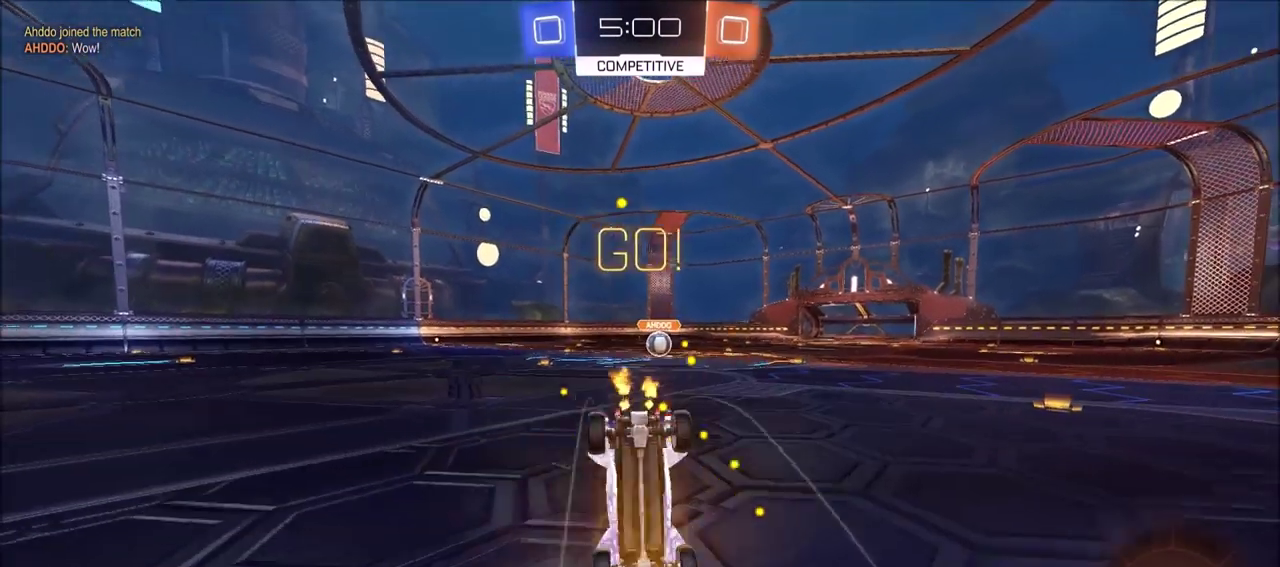
{"dt_ms": 700, "buttons": ["R2"], "left_stick": "up-left", "right_stick": "center", "events": [[250, "left_stick", "left"], [383, "left_stick", "center"], [467, "left_stick", "left"], [633, "left_stick", "up-left"]]}
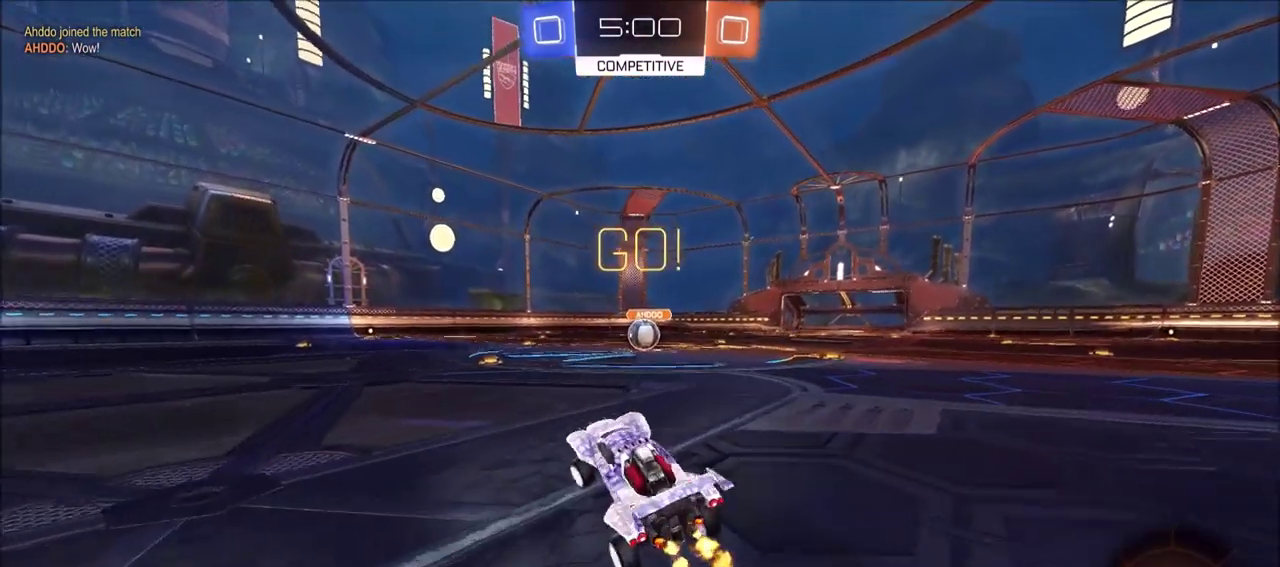
{"dt_ms": 600, "buttons": ["R2"], "left_stick": "left", "right_stick": "center", "events": [[67, "left_stick", "left"], [367, "L1", "down"], [433, "L1", "up"]]}
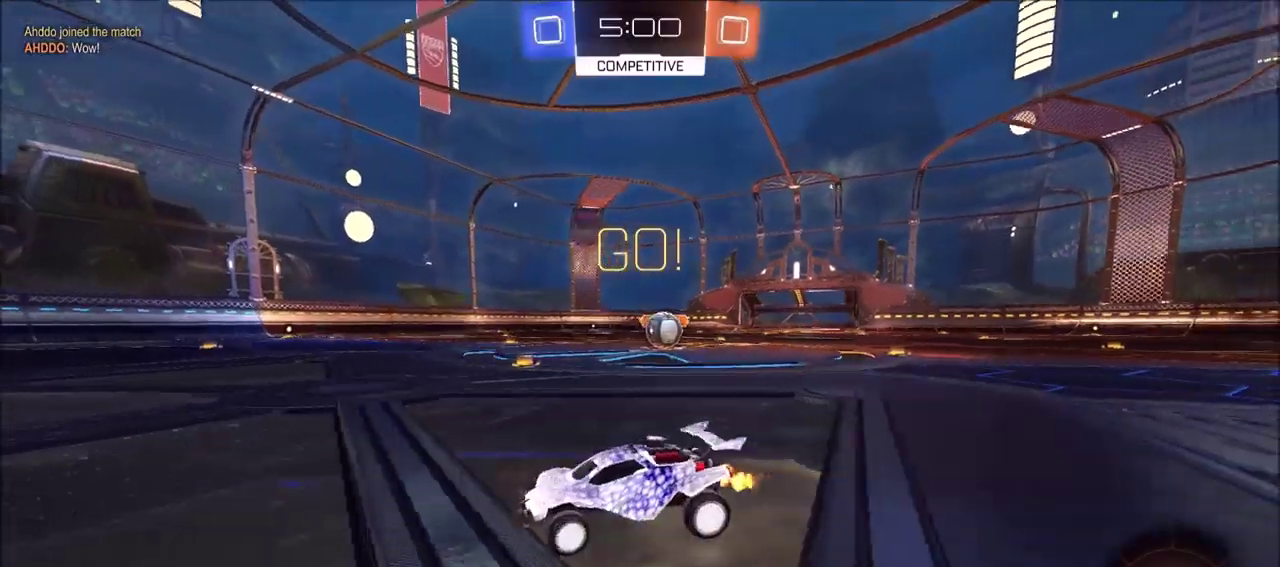
{"dt_ms": 300, "buttons": ["R2"], "left_stick": "left", "right_stick": "center", "events": []}
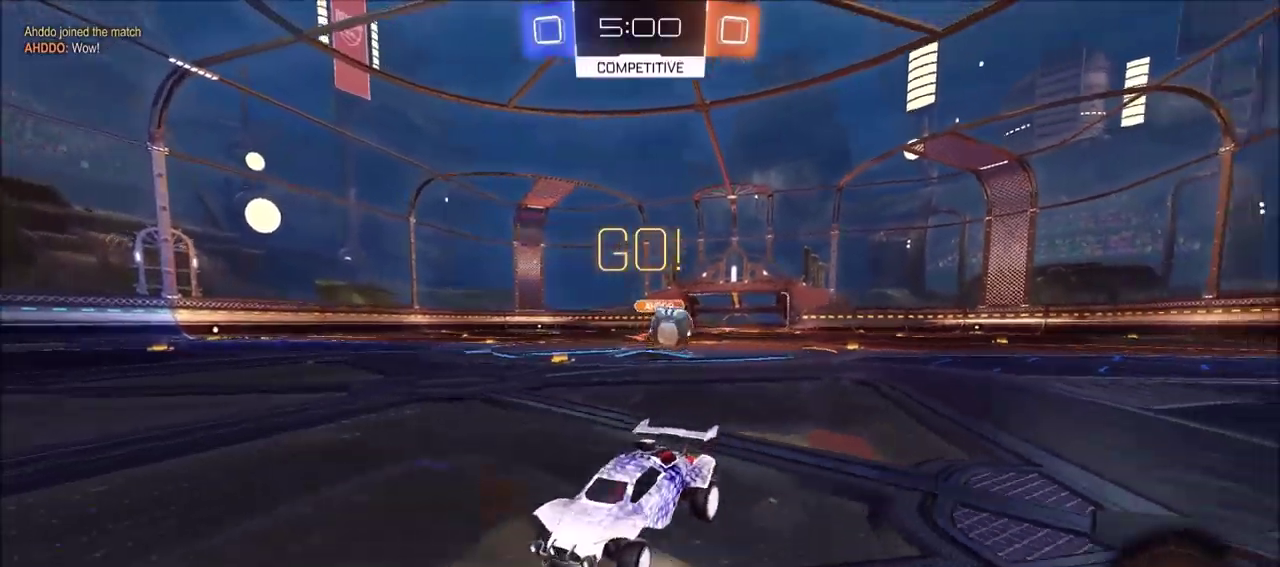
{"dt_ms": 300, "buttons": ["CIRCLE", "R2"], "left_stick": "left", "right_stick": "center", "events": [[33, "CIRCLE", "down"]]}
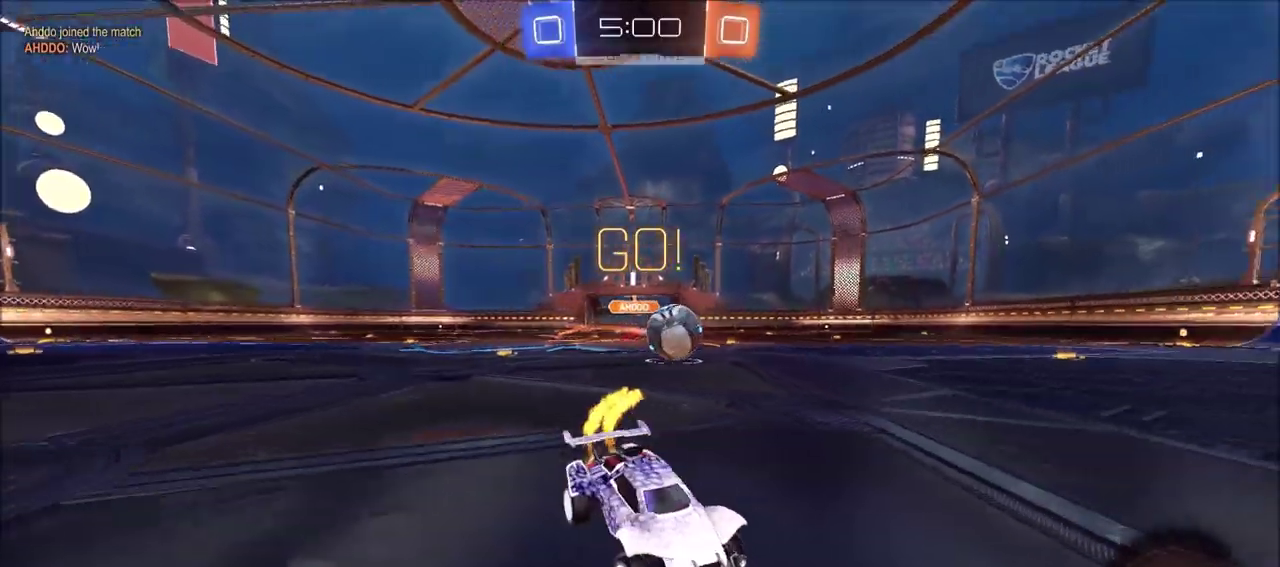
{"dt_ms": 700, "buttons": ["CIRCLE", "TRIANGLE", "R2"], "left_stick": "up-right", "right_stick": "center", "events": [[100, "left_stick", "center"], [217, "left_stick", "left"], [333, "CIRCLE", "up"], [350, "L1", "down"], [433, "R2", "up"], [450, "L1", "up"], [600, "R2", "down"], [633, "CIRCLE", "down"], [633, "TRIANGLE", "down"], [700, "left_stick", "up-right"]]}
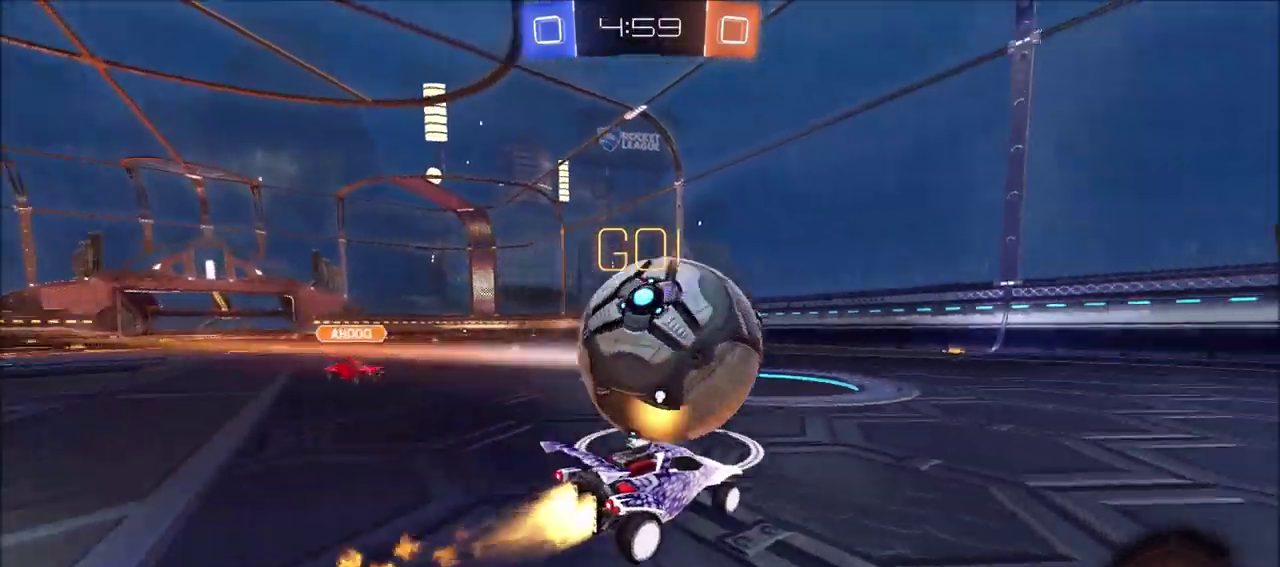
{"dt_ms": 600, "buttons": ["CIRCLE", "R2"], "left_stick": "center", "right_stick": "center", "events": [[67, "TRIANGLE", "up"], [167, "left_stick", "center"], [367, "TRIANGLE", "down"], [433, "left_stick", "right"], [533, "TRIANGLE", "up"], [600, "left_stick", "center"]]}
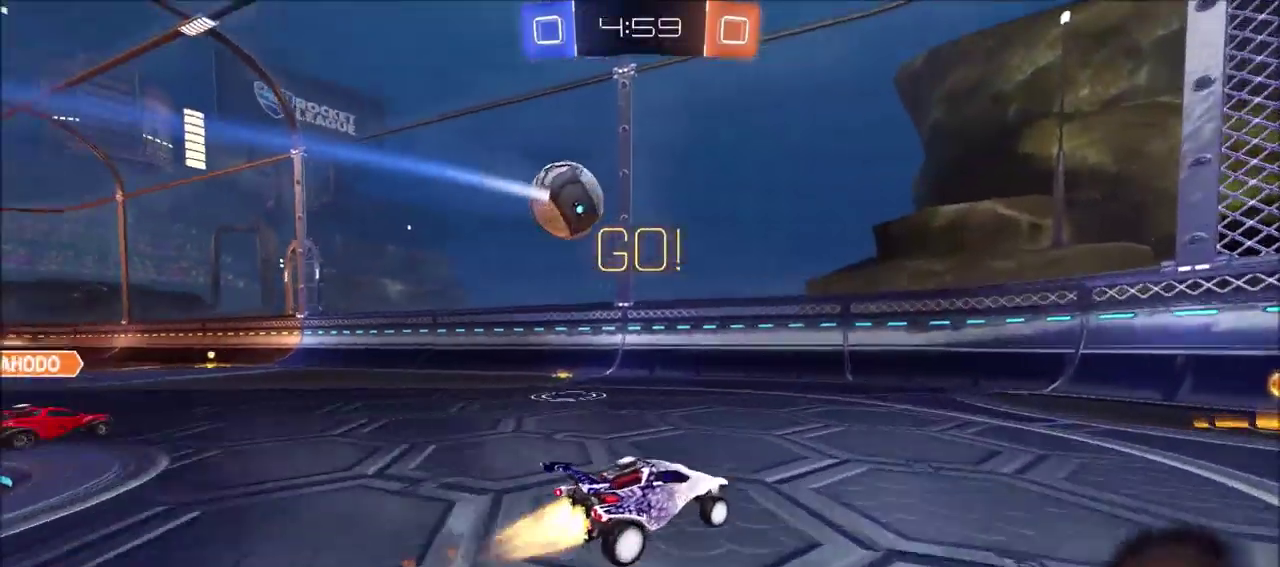
{"dt_ms": 400, "buttons": ["R2"], "left_stick": "up-right", "right_stick": "center", "events": [[83, "left_stick", "right"], [117, "CIRCLE", "up"], [117, "L1", "down"], [233, "left_stick", "up-right"], [300, "L1", "up"]]}
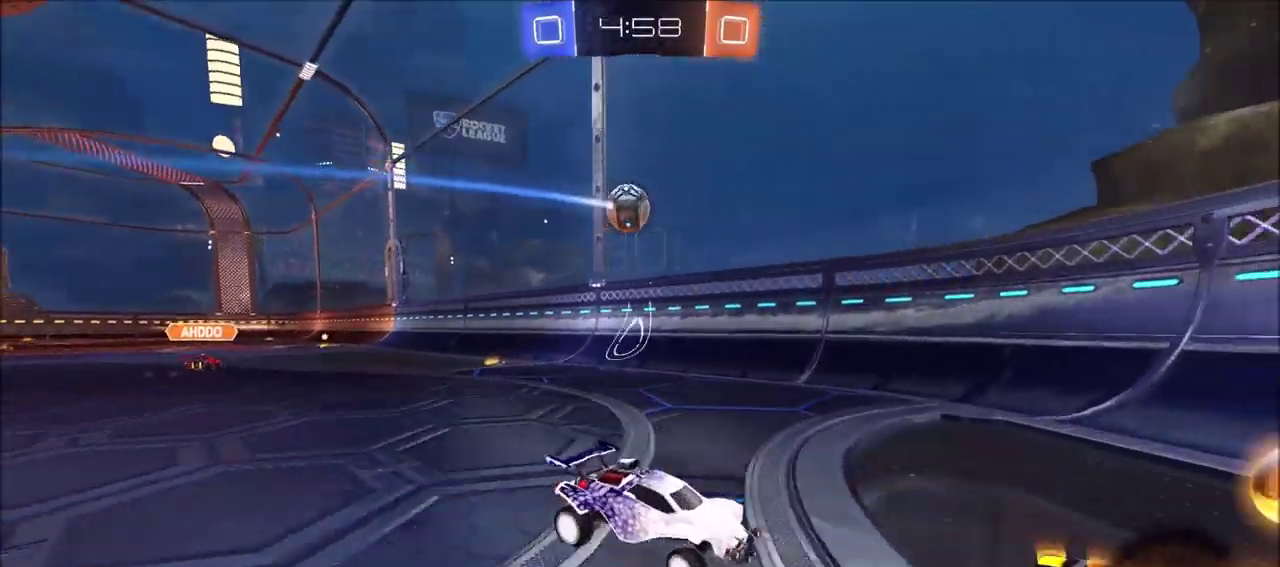
{"dt_ms": 300, "buttons": ["R2"], "left_stick": "up-right", "right_stick": "center", "events": []}
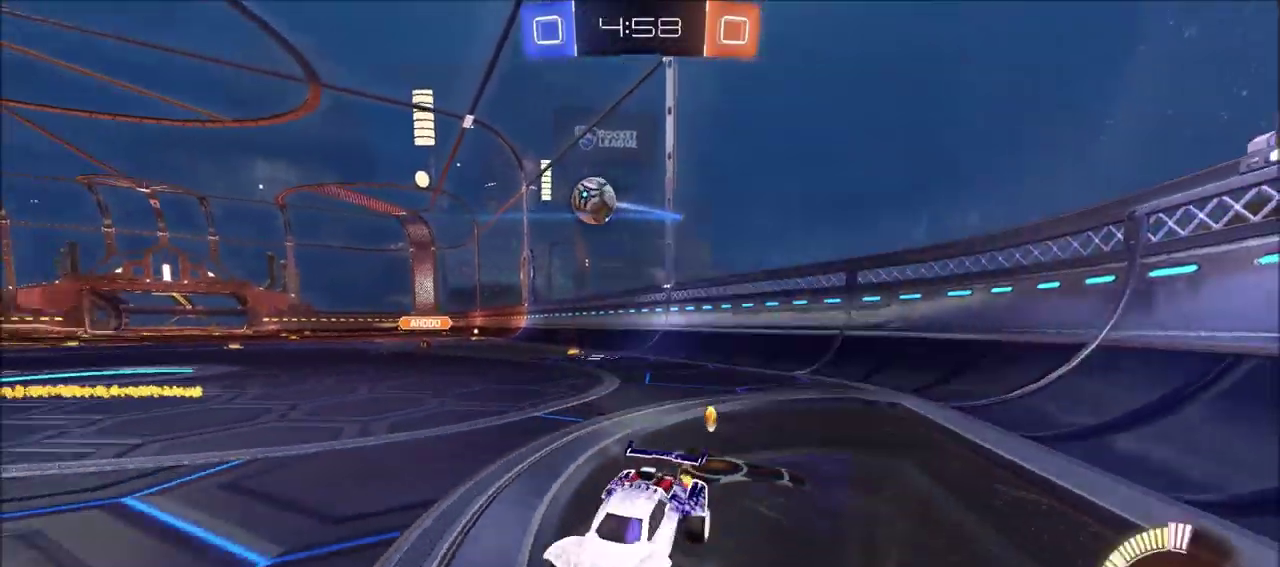
{"dt_ms": 600, "buttons": ["R2"], "left_stick": "up-right", "right_stick": "center", "events": [[333, "left_stick", "center"], [483, "left_stick", "up-right"]]}
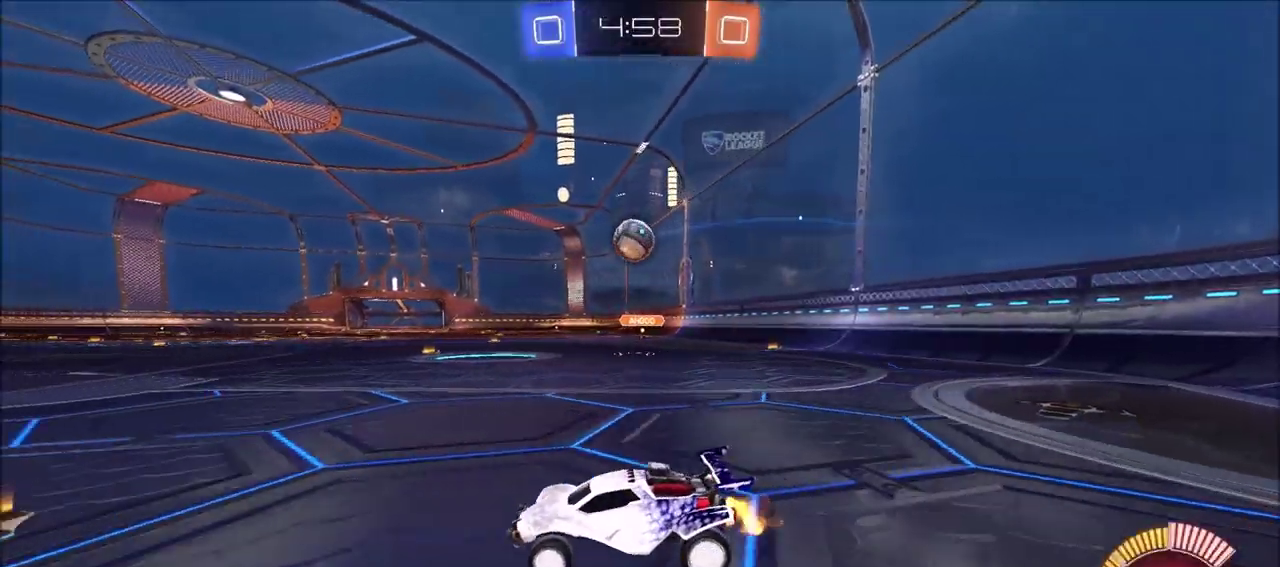
{"dt_ms": 600, "buttons": ["R2"], "left_stick": "center", "right_stick": "center", "events": [[50, "left_stick", "center"], [400, "left_stick", "left"], [500, "left_stick", "center"]]}
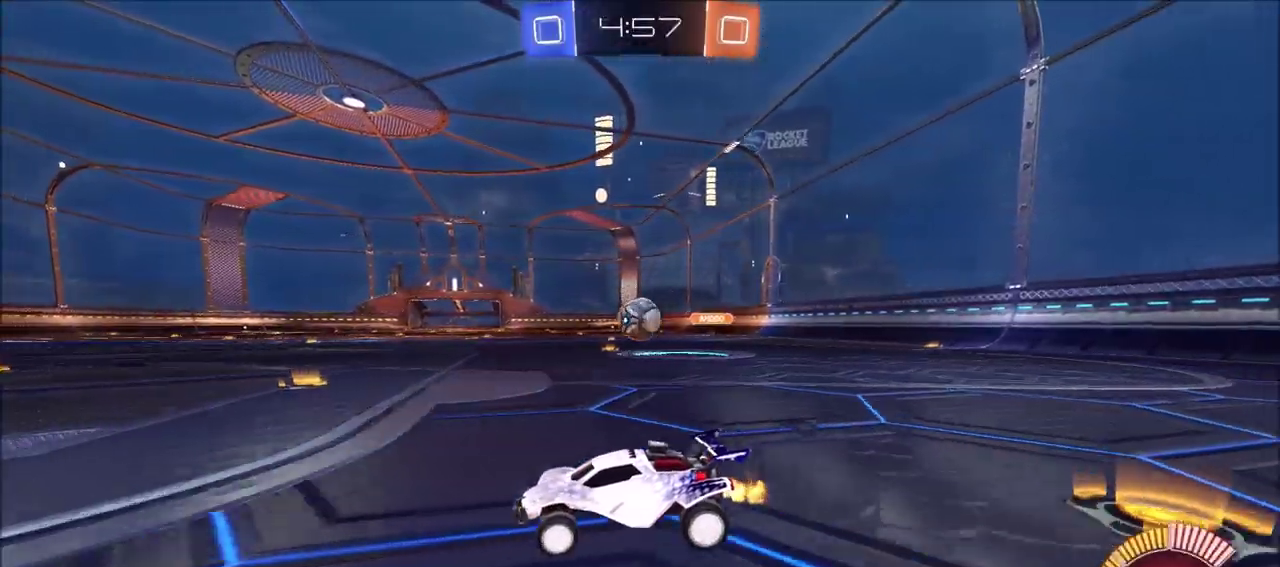
{"dt_ms": 700, "buttons": ["R2"], "left_stick": "right", "right_stick": "center"}
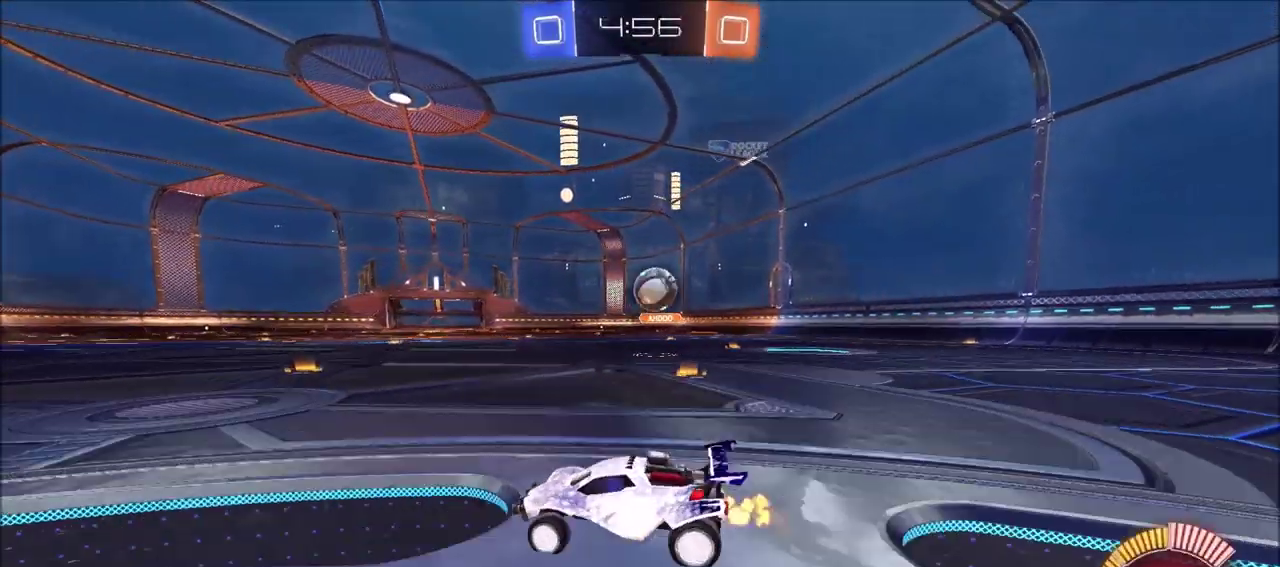
{"dt_ms": 300, "buttons": [], "left_stick": "center", "right_stick": "center", "events": [[117, "R2", "up"], [267, "left_stick", "center"]]}
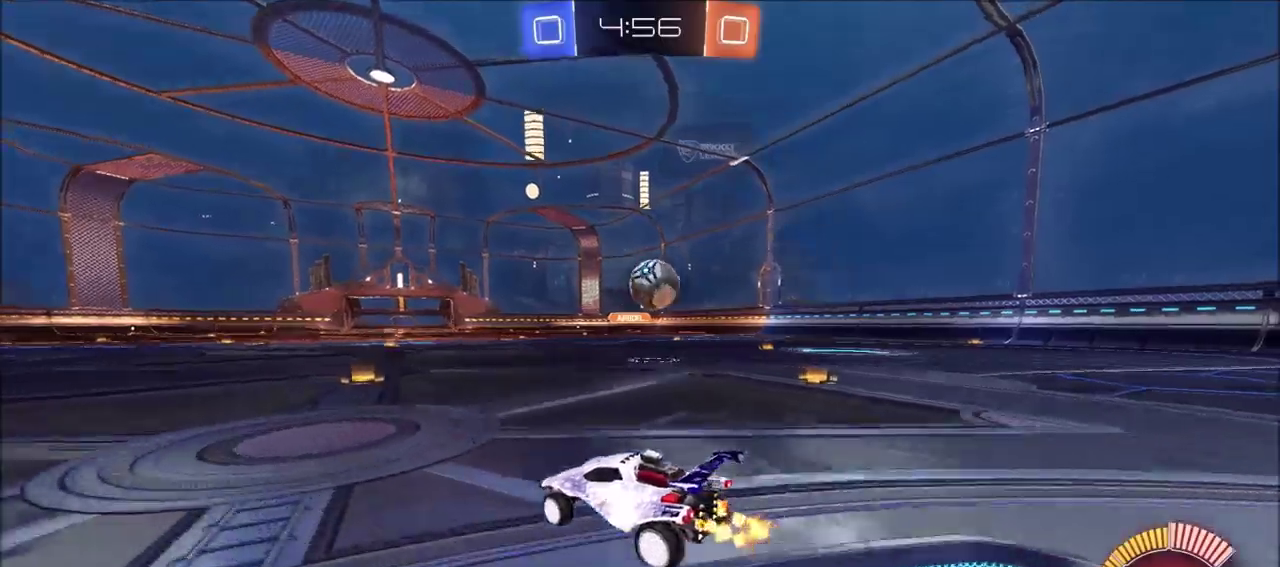
{"dt_ms": 300, "buttons": ["R2"], "left_stick": "up-right", "right_stick": "center", "events": [[133, "R2", "down"], [150, "left_stick", "up-right"]]}